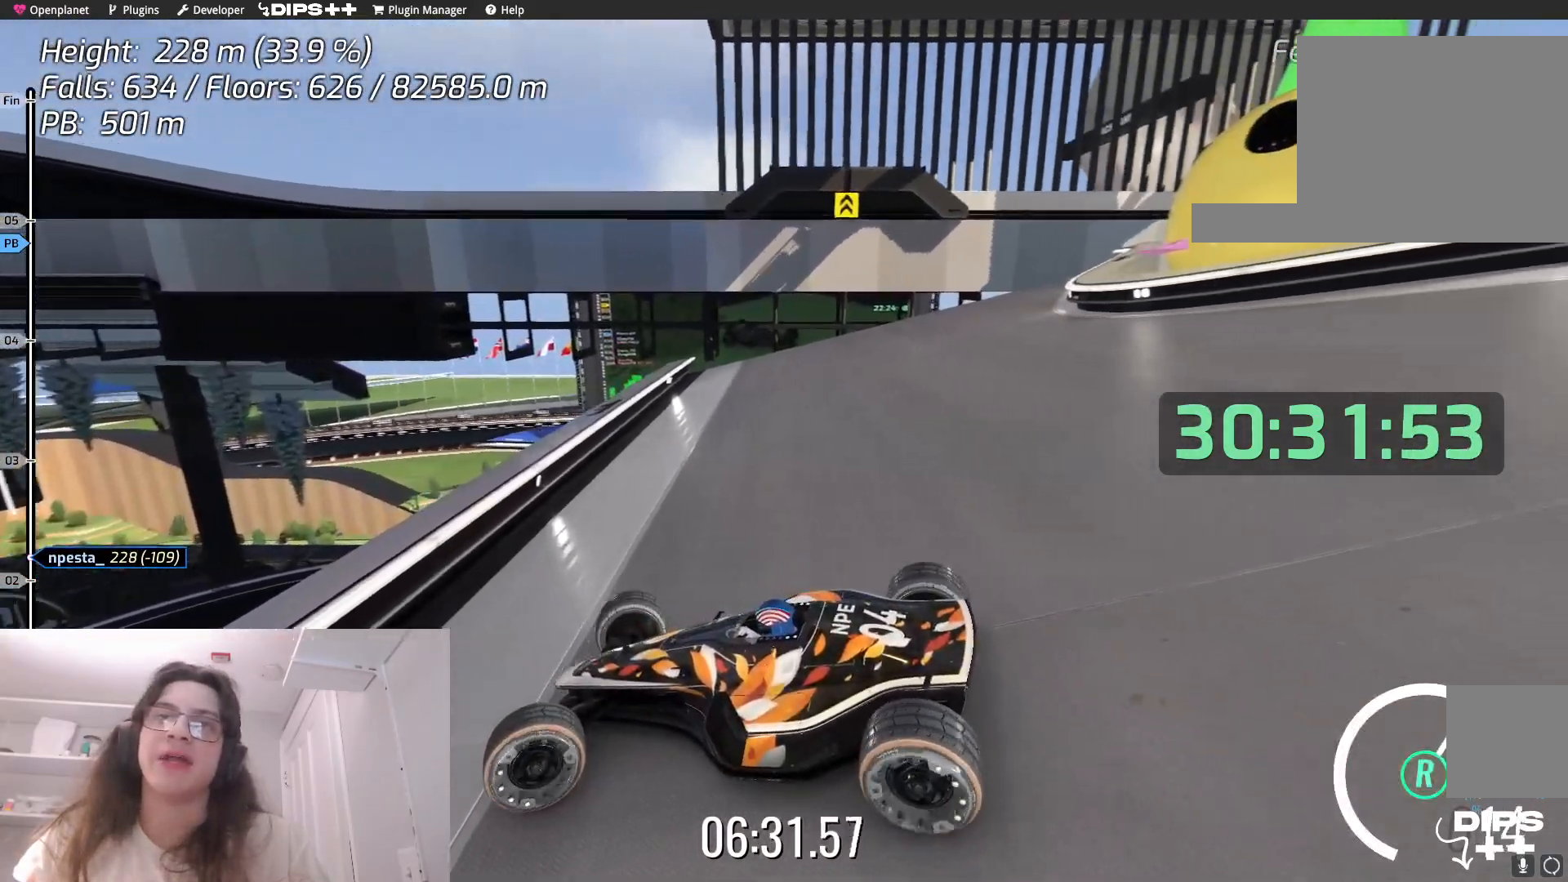
Gameplay with keyboard; each line is a JSON object with the keys held at the frame after it. "events" lists presses ("down") and releases ("up") of "down", "left", "right" and "up" between this image and that frame as [ms after this image, input, new state], when the widget could be followed in between. No other keys are recorded. Mouse input is not recorded.
{"keys": ["right", "up"], "events": [[217, "down", "up"], [317, "left", "up"], [467, "right", "down"], [500, "up", "down"]]}
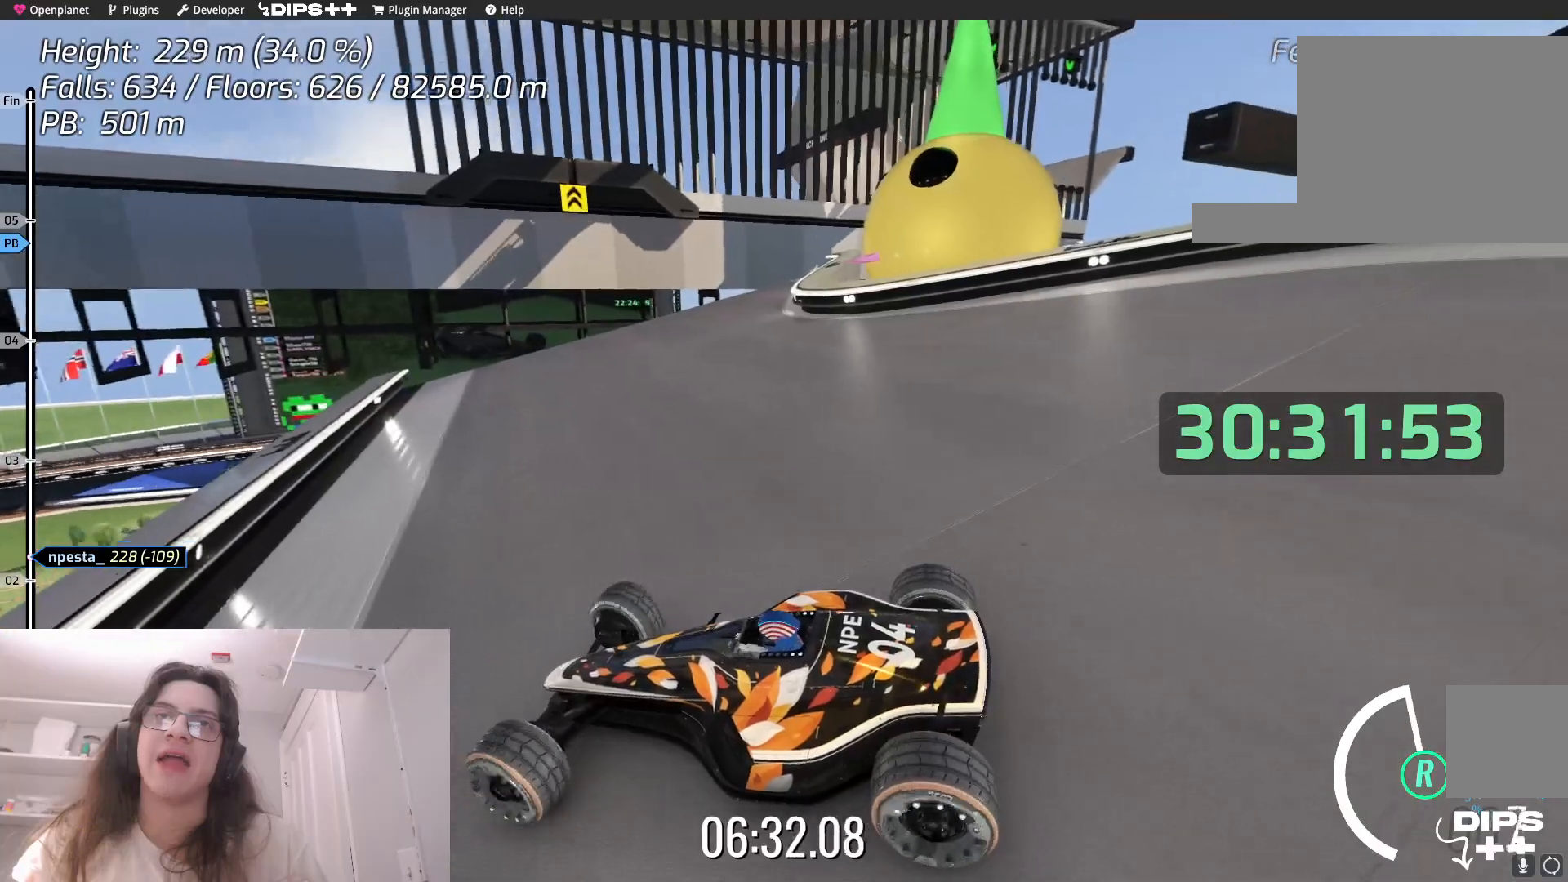
{"keys": [], "events": [[434, "up", "up"], [467, "right", "up"]]}
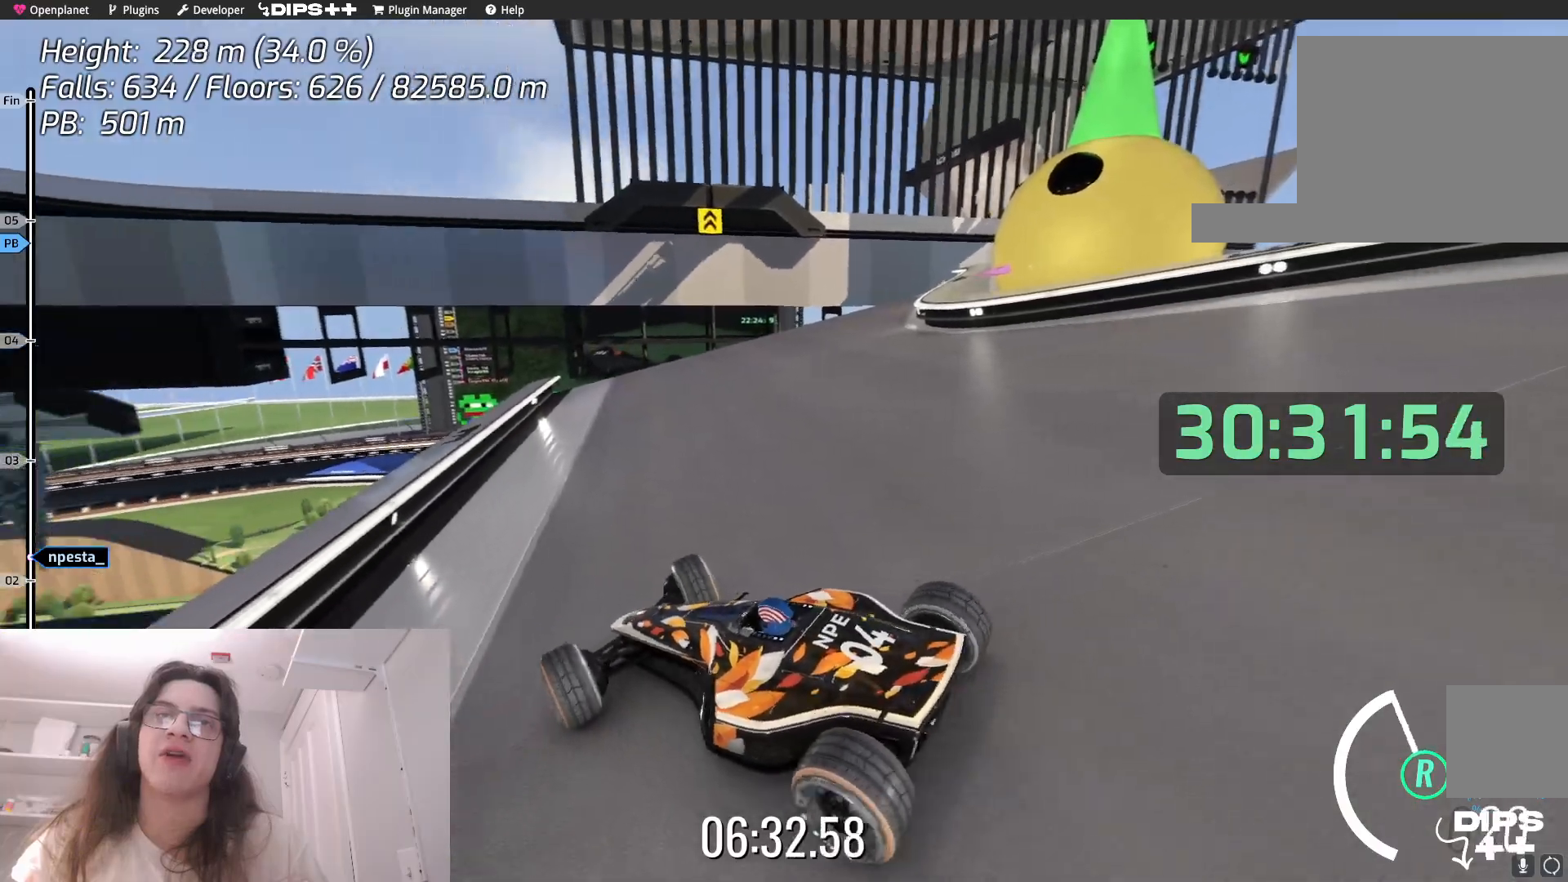
{"keys": [], "events": [[84, "right", "down"], [250, "right", "up"]]}
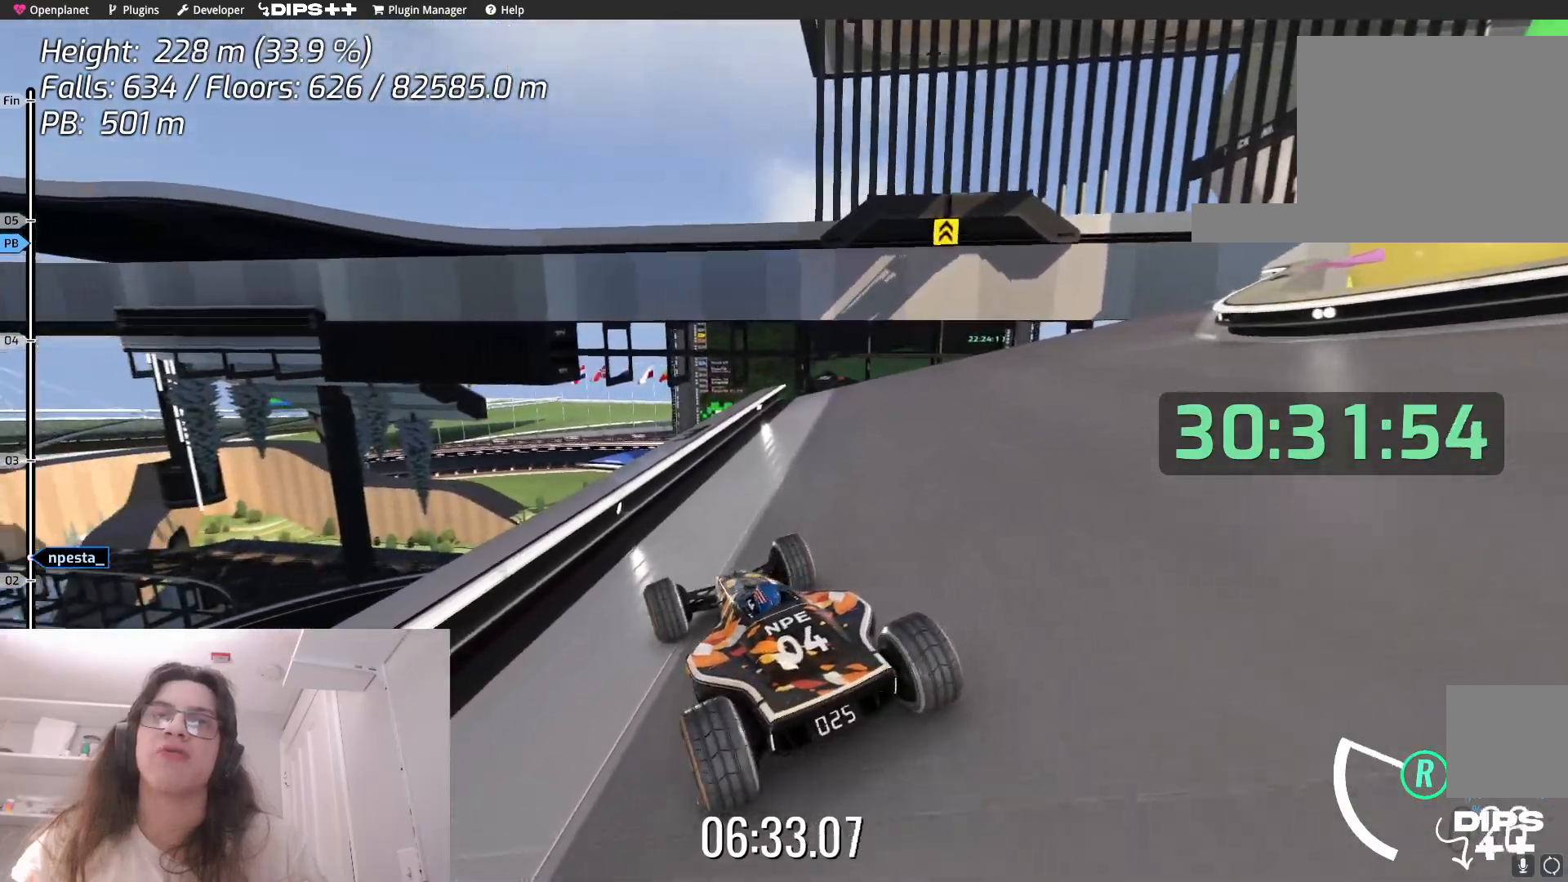
{"keys": []}